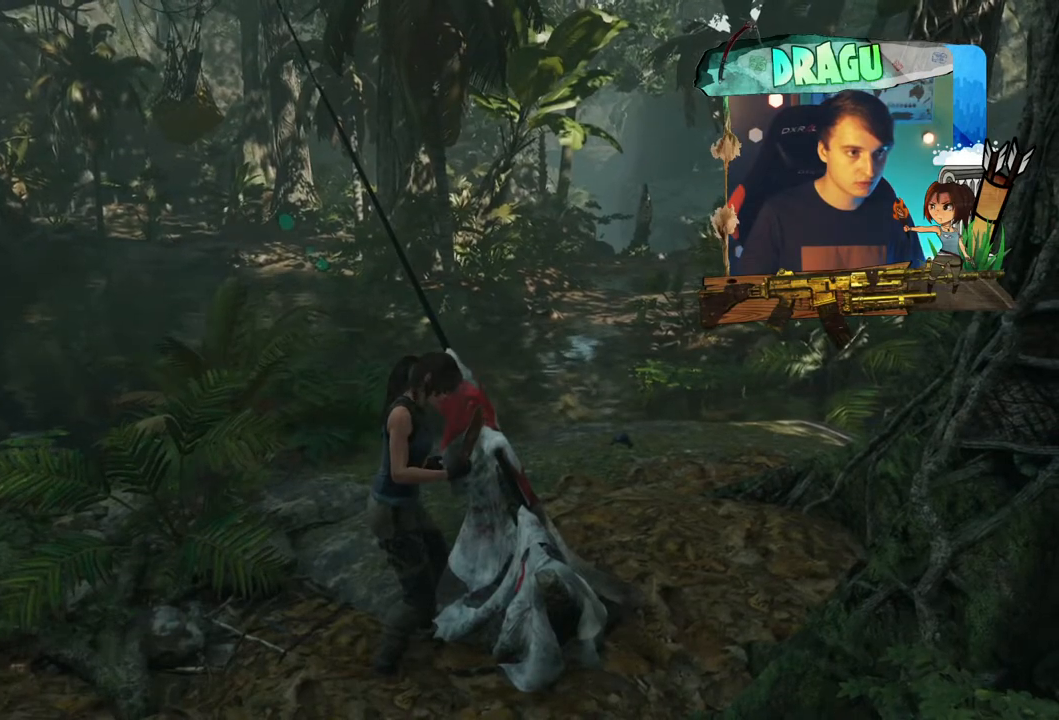
Gameplay with keyboard and mouse; each line is a JSON object with the keys and mouse buttons held at the frame after it. "events" lists presses ("down") and releases ("up") of "1", "2", "3", "4", "5", "a", "c", "ctrl", "d", "e", "f", "q", "r", "s", "shift", "space", "tab", "v", "w", "x", "y", "mouse_left", "mouse_wheel", "mouse_right", "mouse_mb4" and "mouse_mb5" between this image and that frame as [ms after this image, input, new state], when the widget could be followed in between. "mouse_left", "mouse_wheel", "mouse_right", "mouse_mb4", "mouse_mb5" = the "left", "wheel", "right", "mb4", "mb5" buttons of the "mouse" list. No other keys are recorded. "wheel" means that the mouse wheel is clicked or scrolled. Mouse movement is not recorded.
{"keys": [], "mouse": [], "events": []}
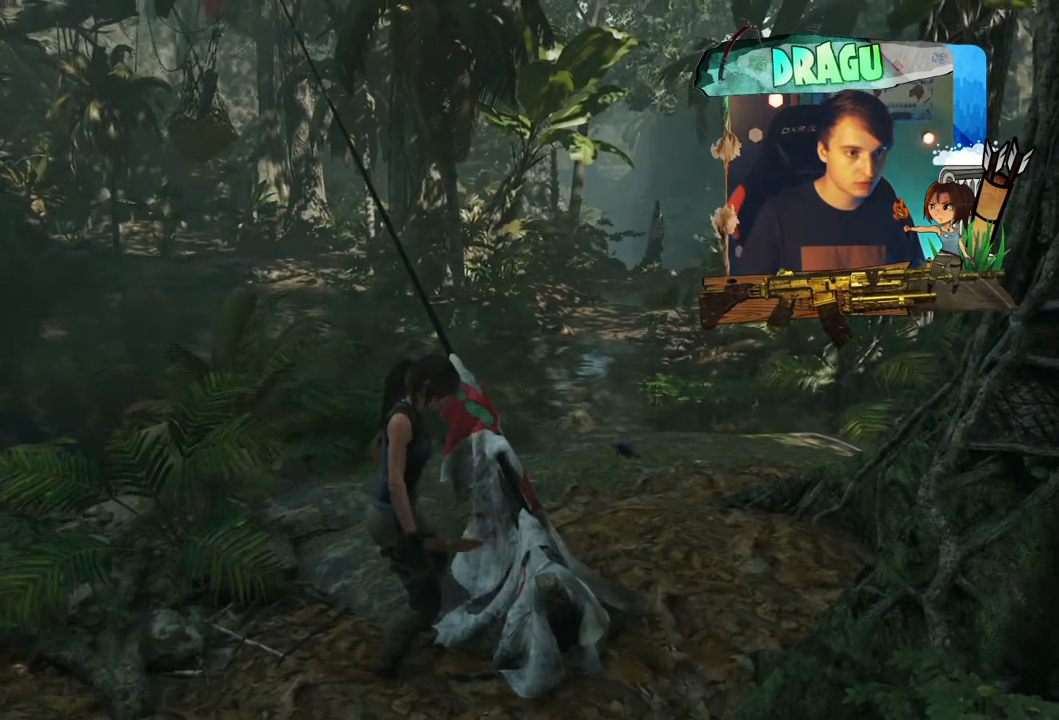
{"keys": [], "mouse": [], "events": []}
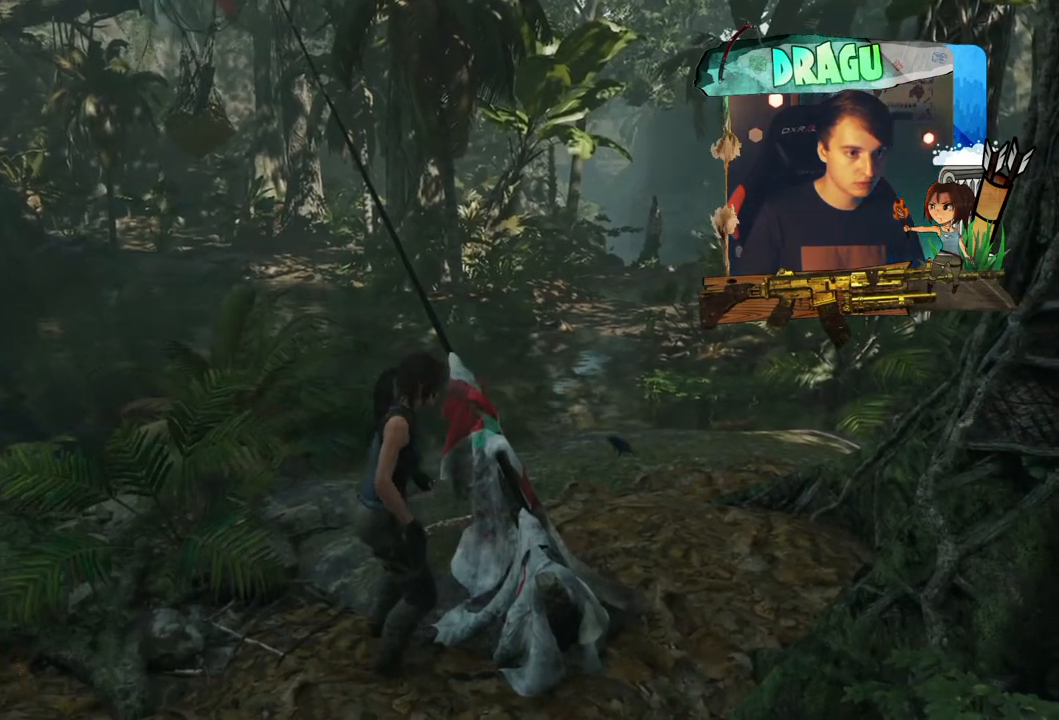
{"keys": [], "mouse": [], "events": []}
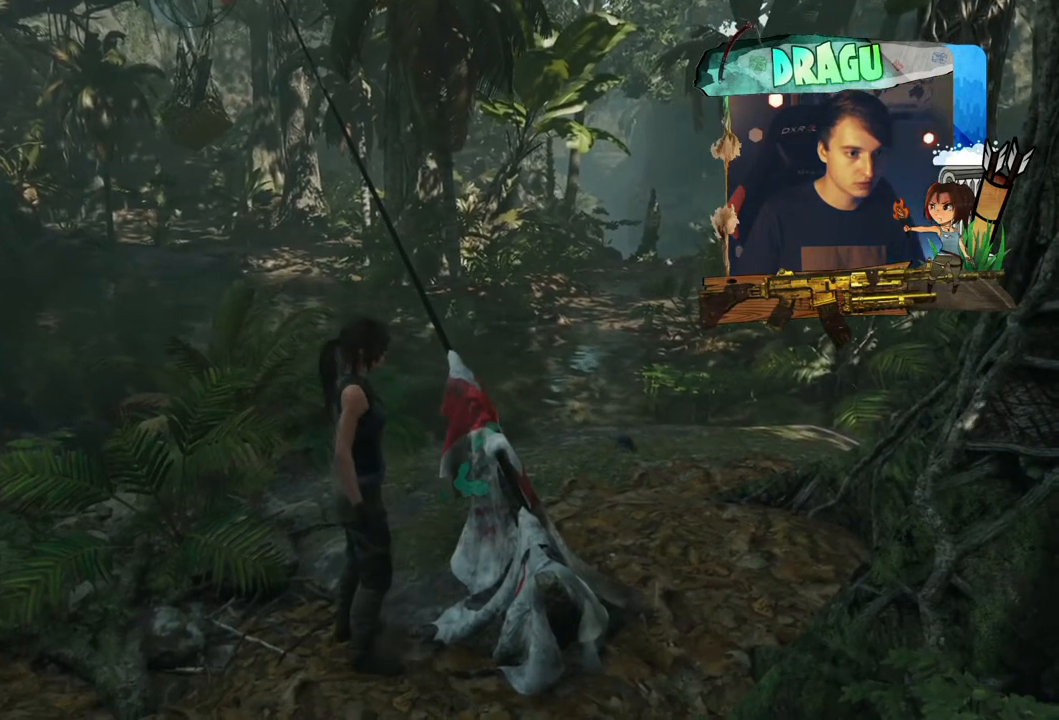
{"keys": [], "mouse": [], "events": []}
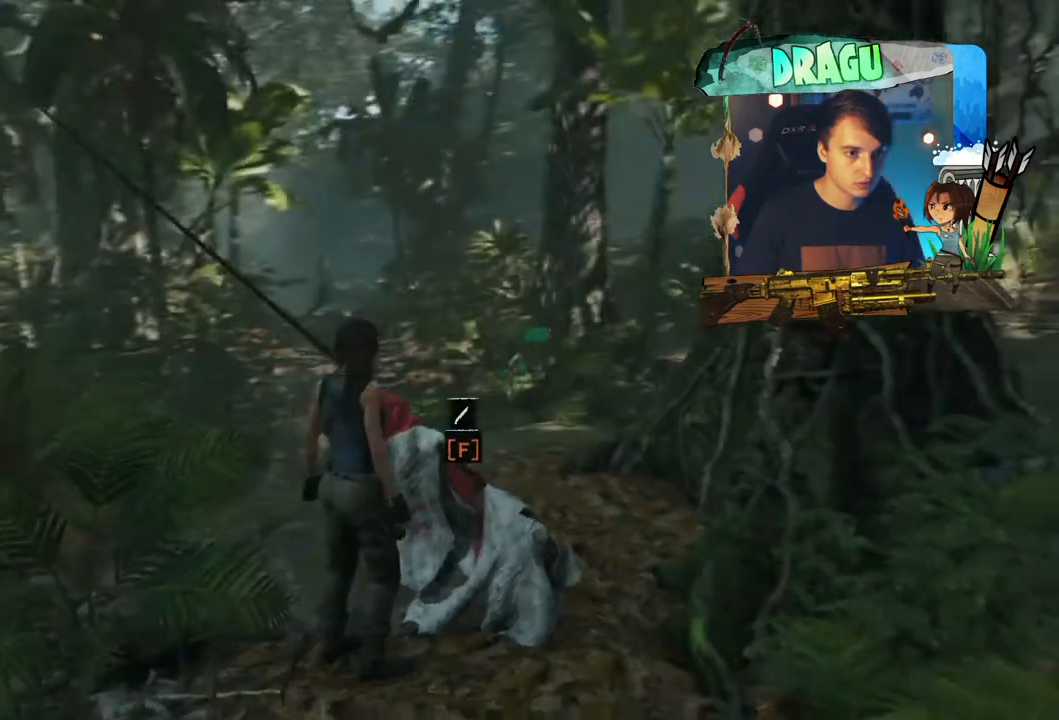
{"keys": [], "mouse": [], "events": []}
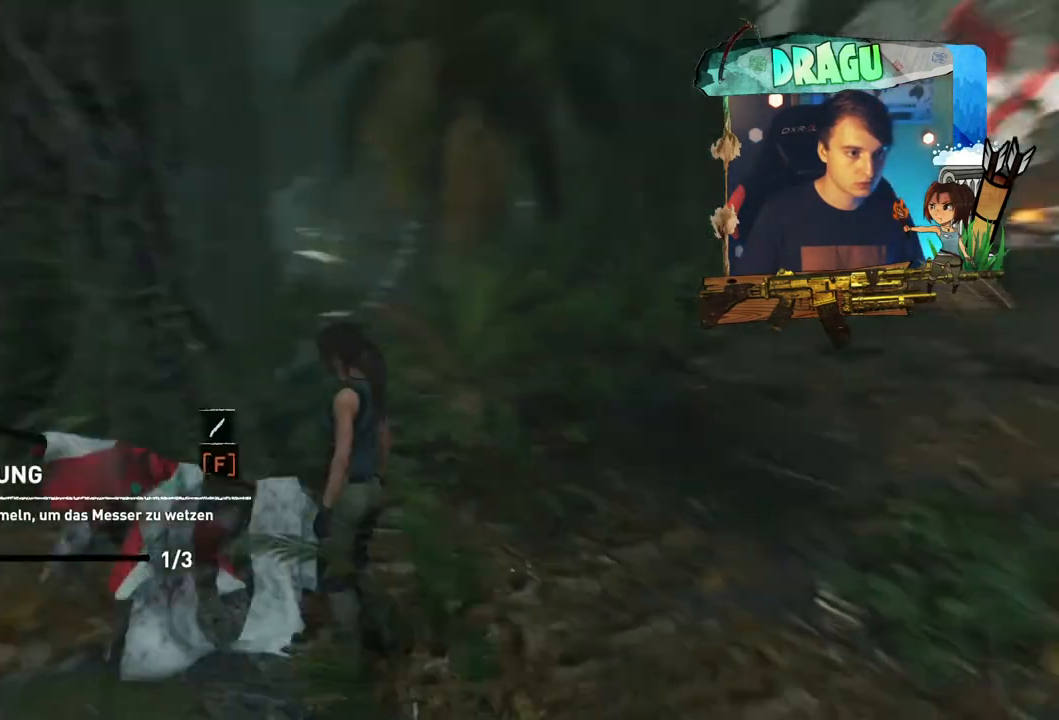
{"keys": [], "mouse": [], "events": []}
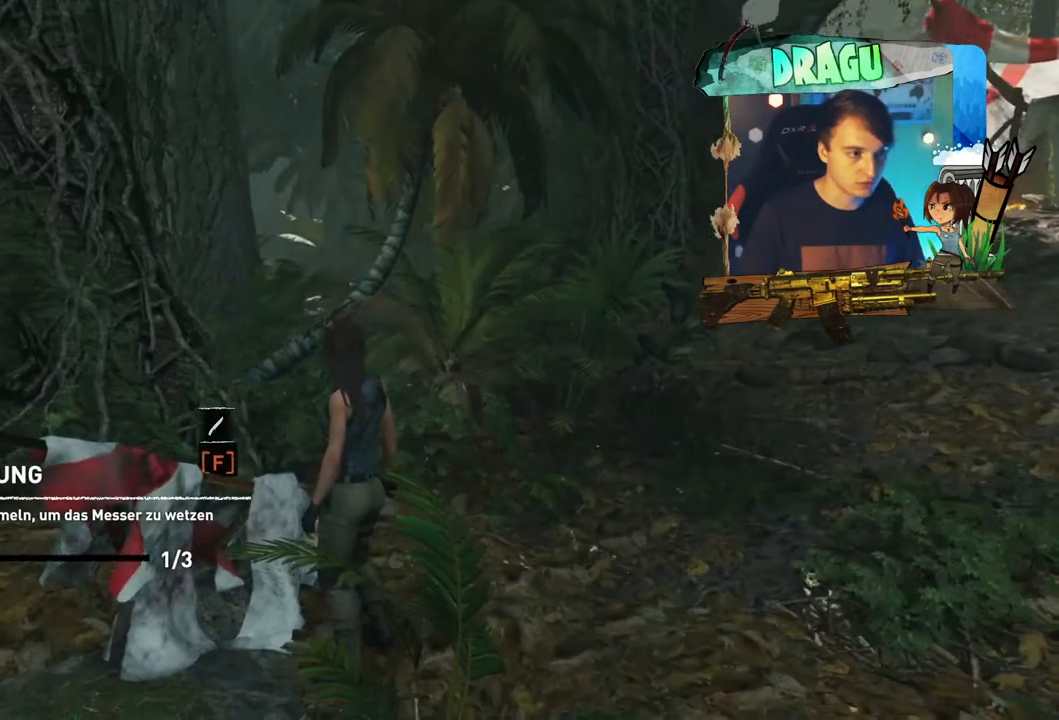
{"keys": [], "mouse": [], "events": []}
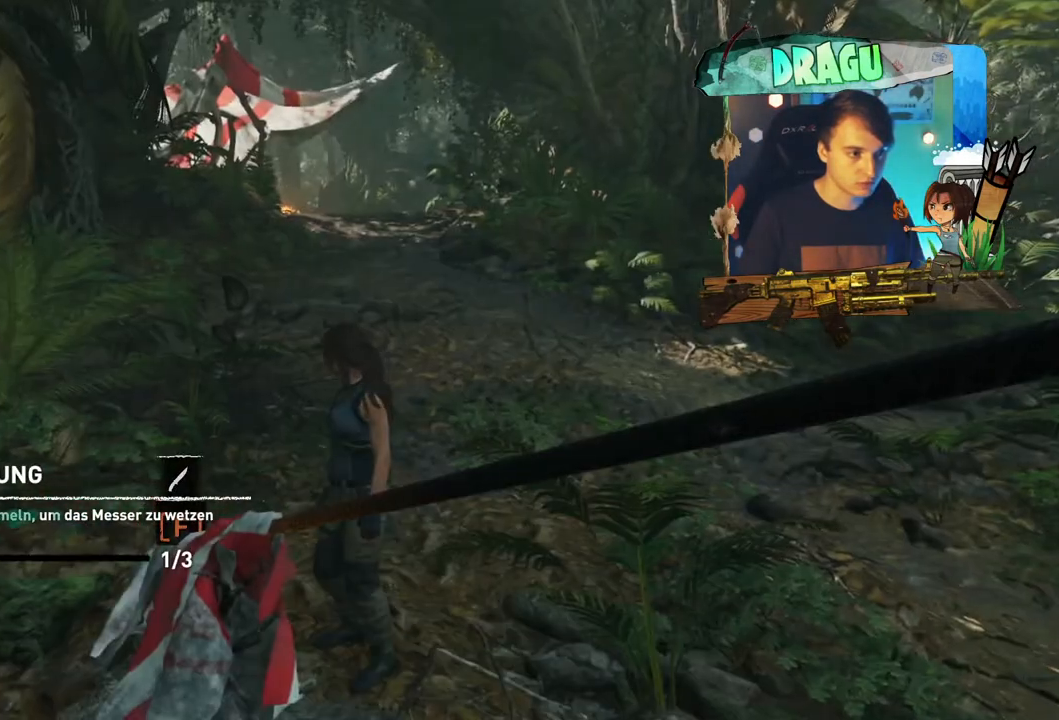
{"keys": ["w"], "mouse": [], "events": [[100, "w", "down"]]}
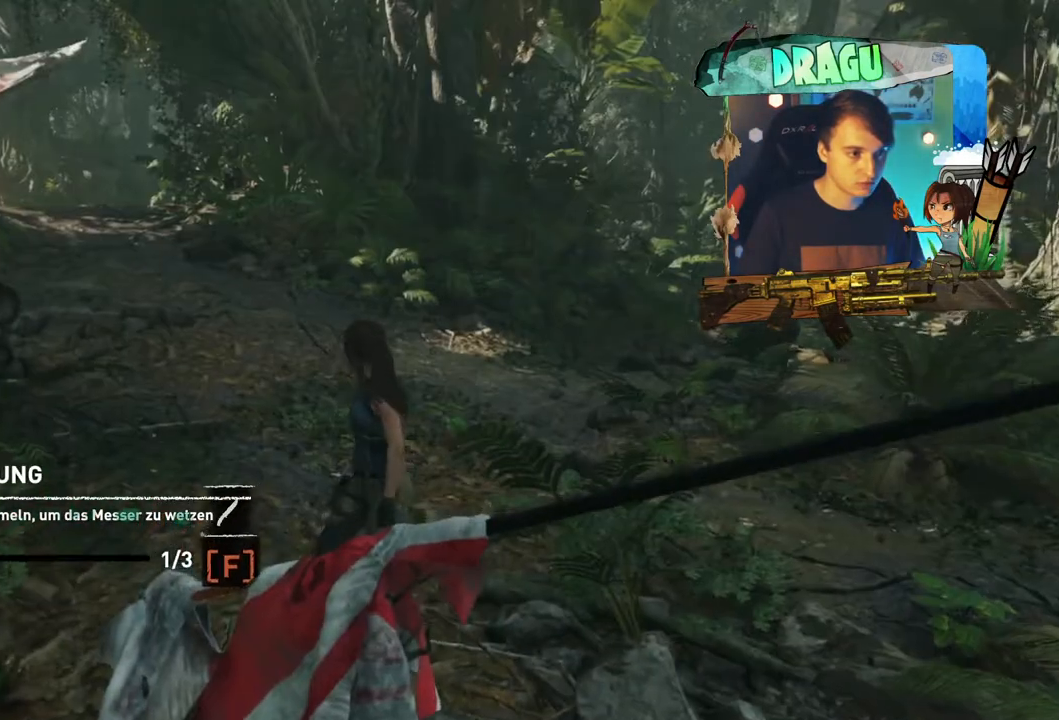
{"keys": ["w"], "mouse": [], "events": []}
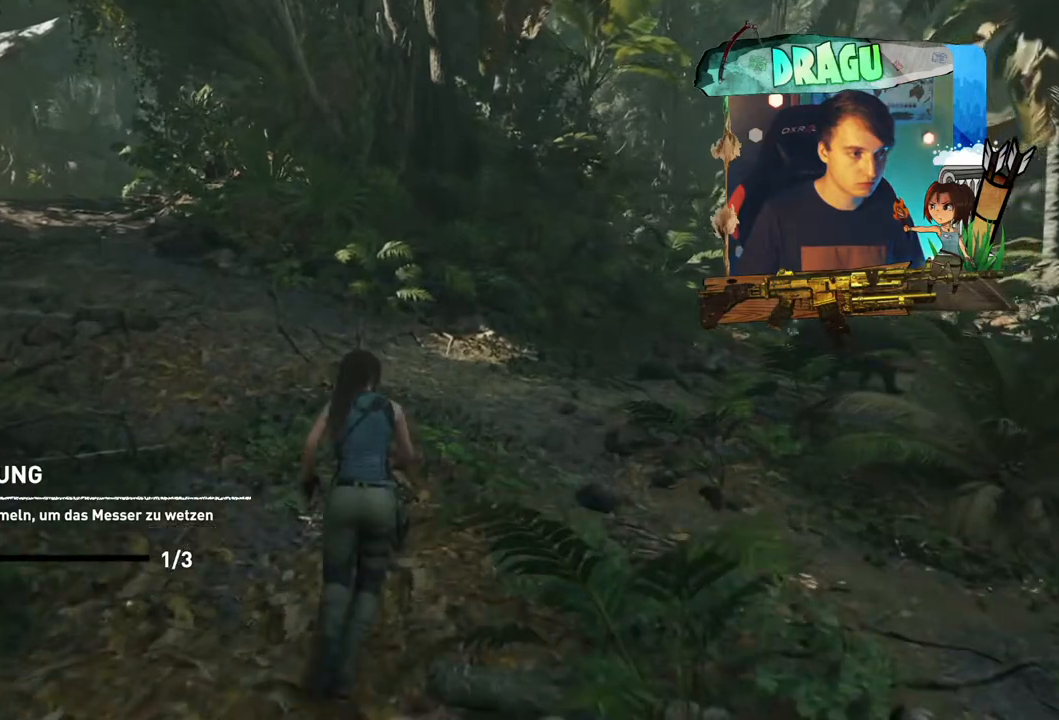
{"keys": ["w"], "mouse": [], "events": [[251, "w", "up"], [484, "w", "down"]]}
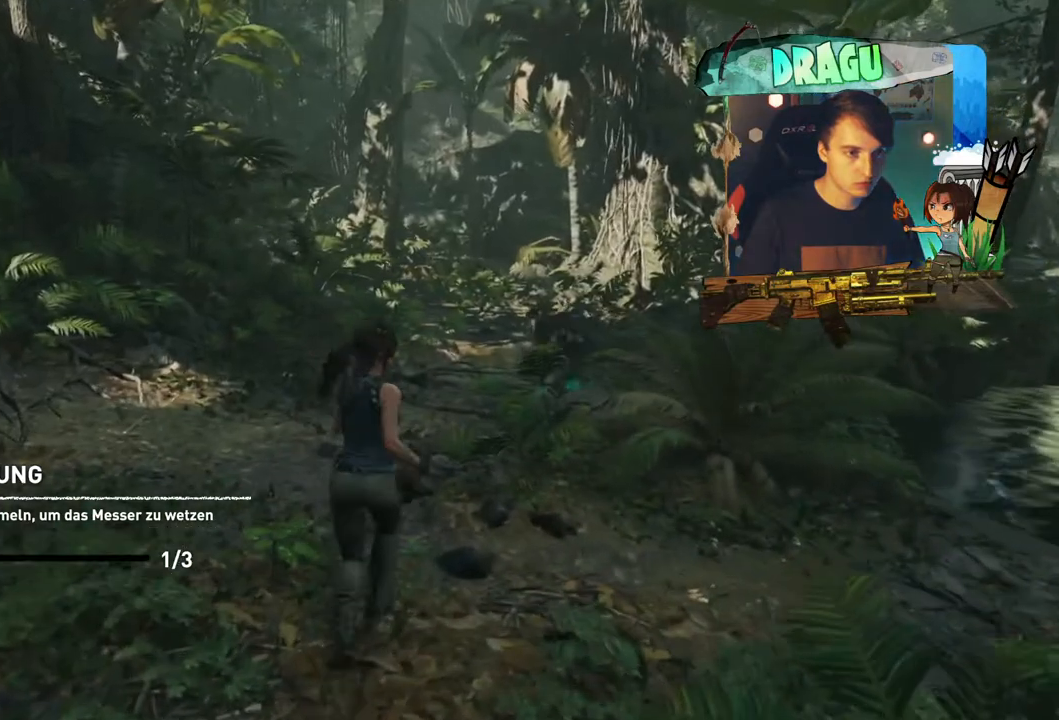
{"keys": ["shift", "w"], "mouse": [], "events": [[500, "shift", "down"]]}
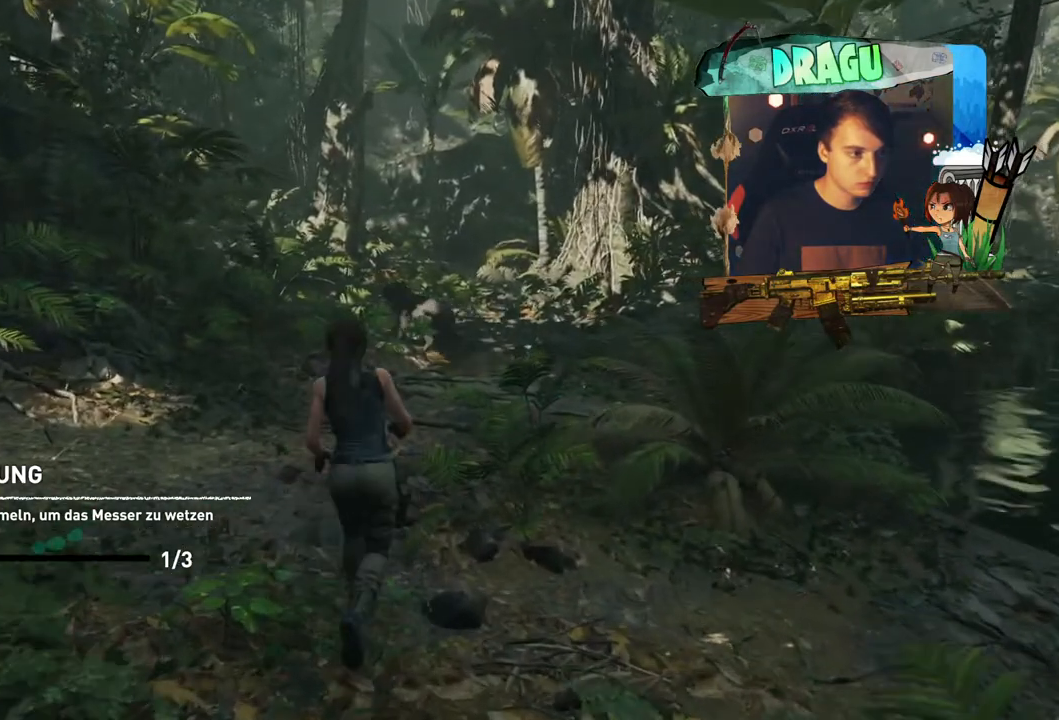
{"keys": ["shift", "w"], "mouse": [], "events": []}
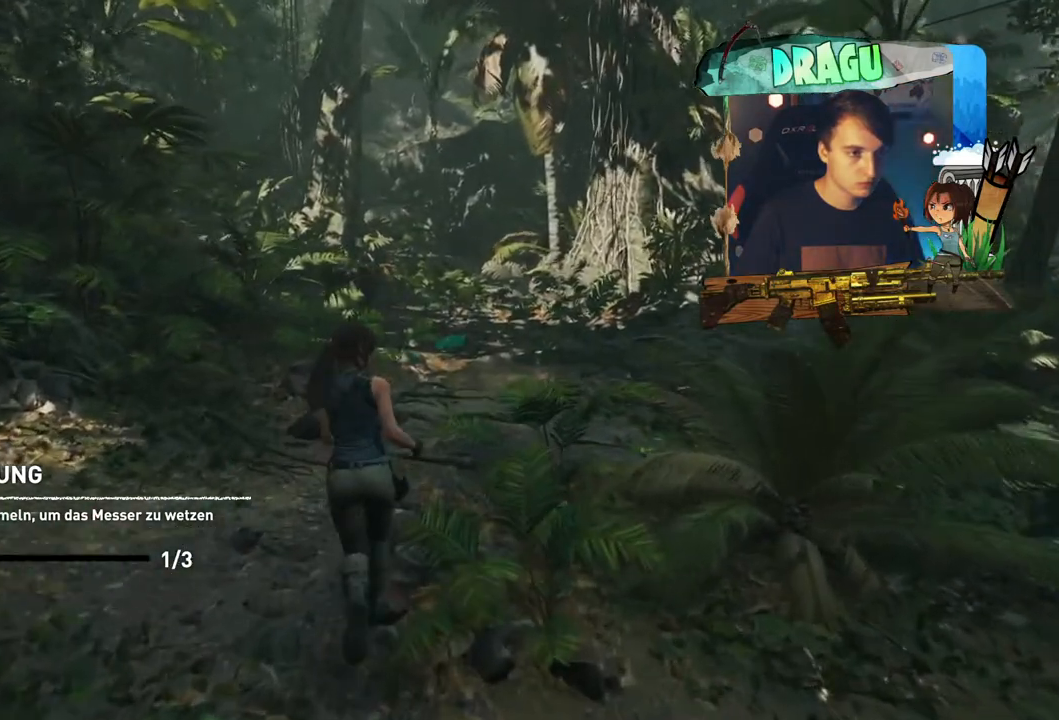
{"keys": ["shift", "w"], "mouse": [], "events": []}
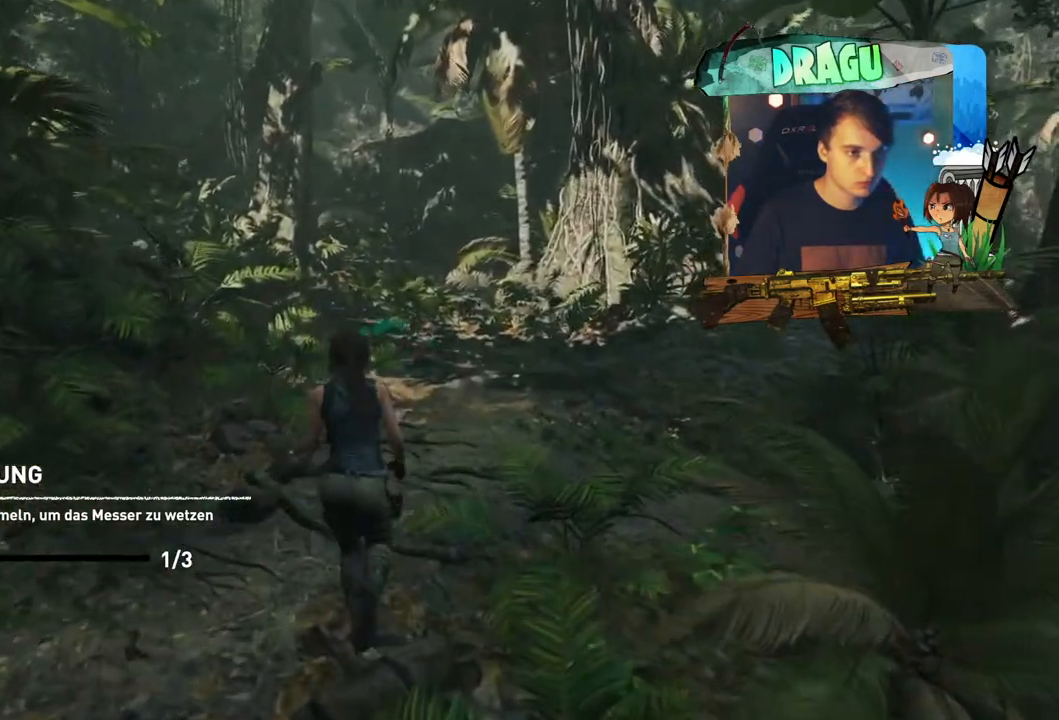
{"keys": ["shift", "w"], "mouse": [], "events": []}
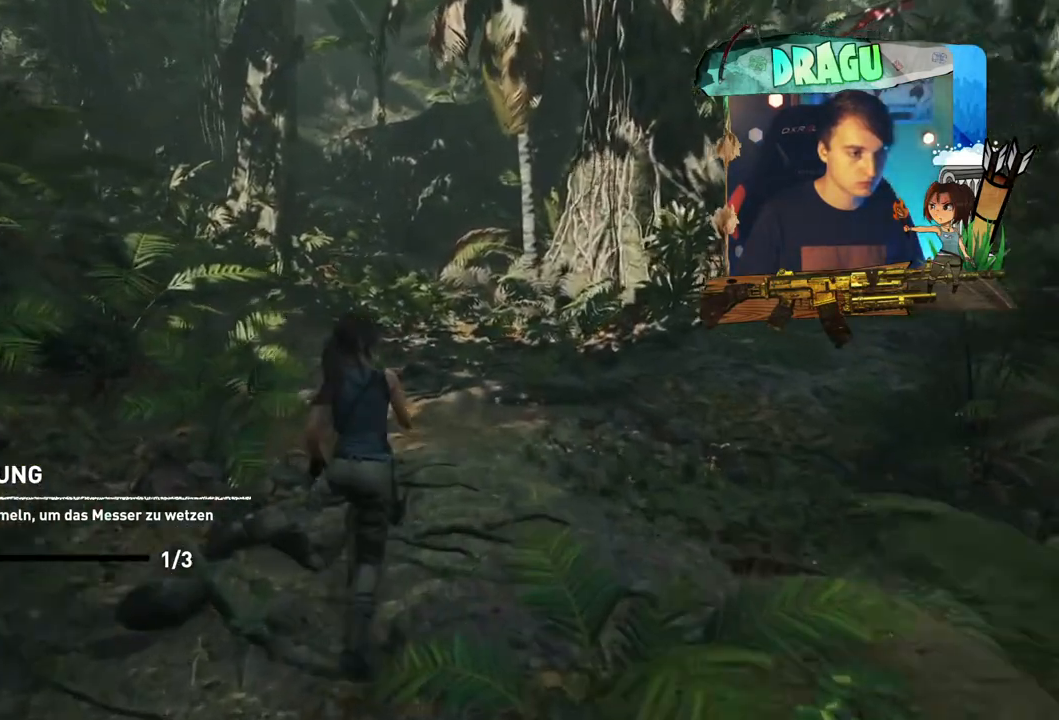
{"keys": ["d", "shift", "w"], "mouse": [], "events": [[183, "d", "down"]]}
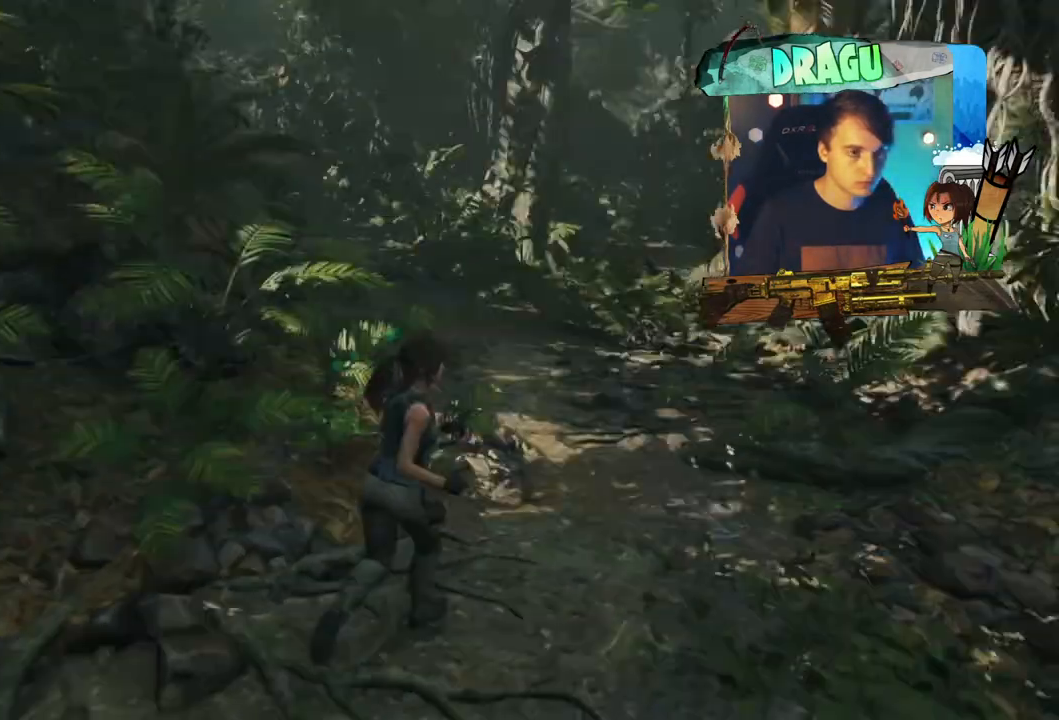
{"keys": [], "mouse": [], "events": [[100, "d", "up"], [301, "shift", "up"], [484, "w", "up"]]}
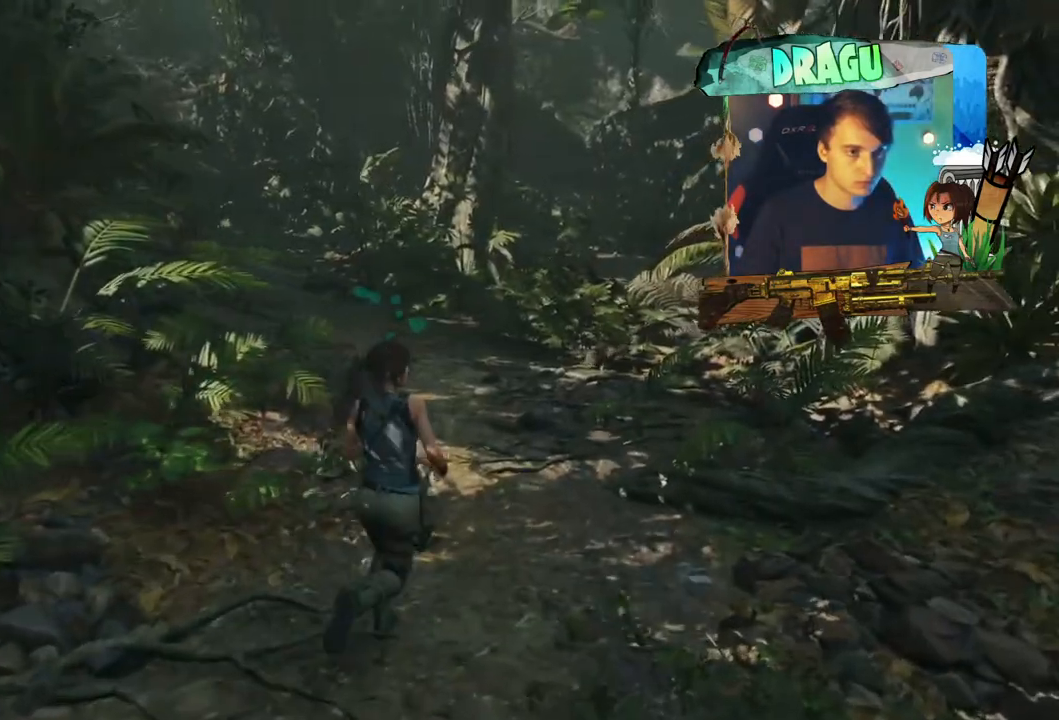
{"keys": ["d"], "mouse": [], "events": [[484, "d", "down"]]}
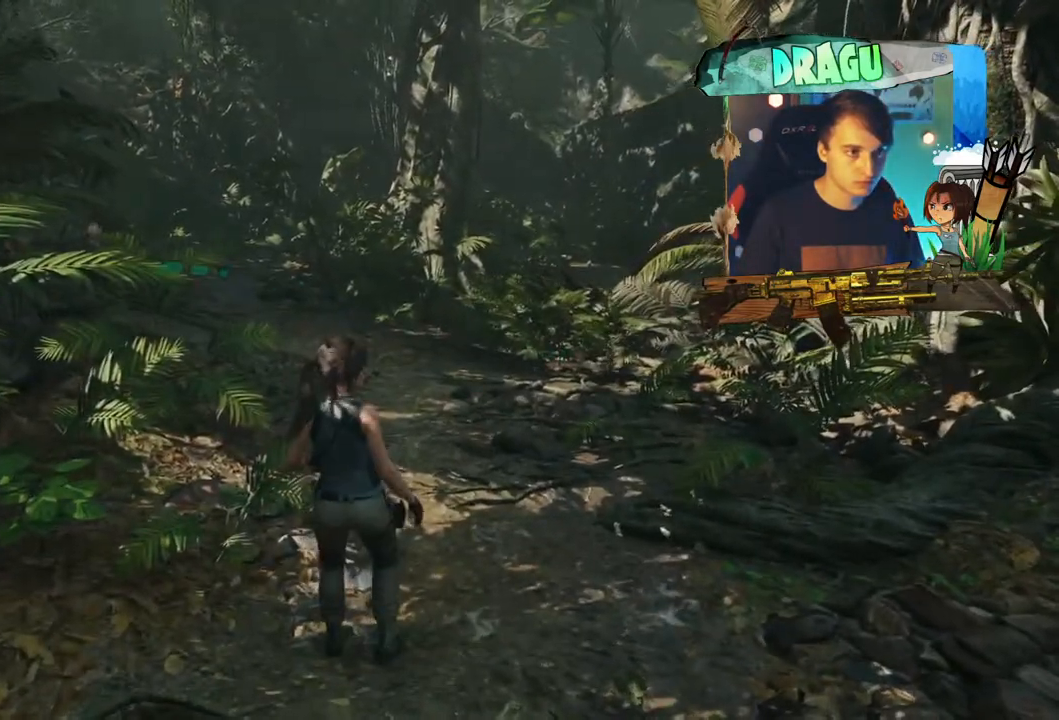
{"keys": [], "mouse": [], "events": [[251, "w", "down"], [434, "d", "up"], [468, "w", "up"]]}
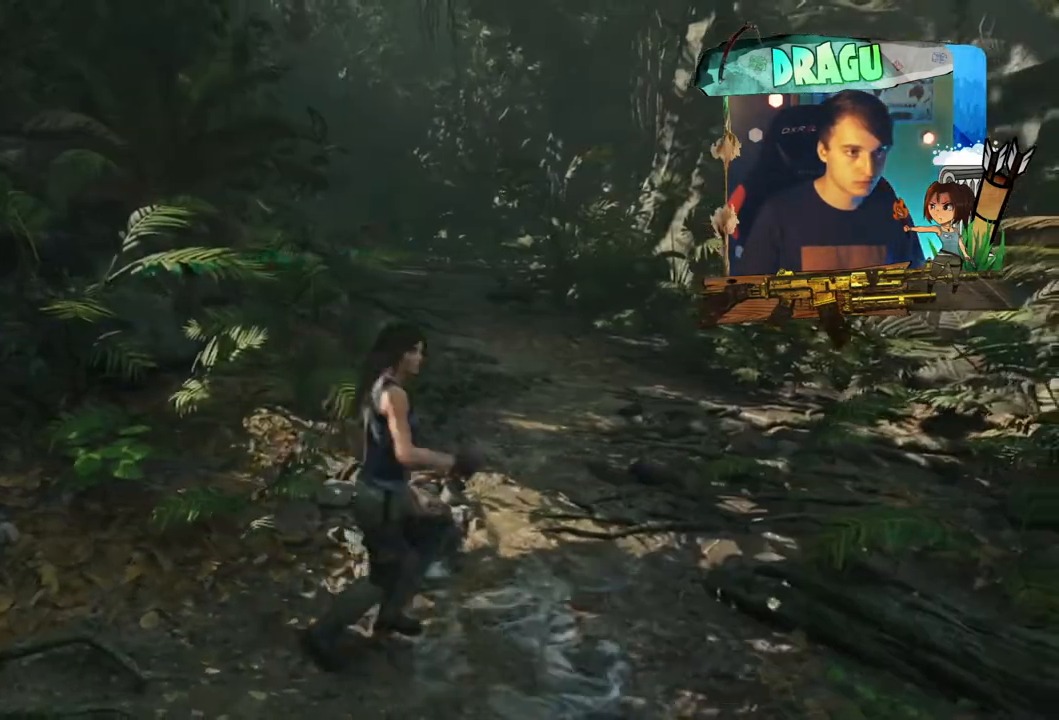
{"keys": [], "mouse": [], "events": []}
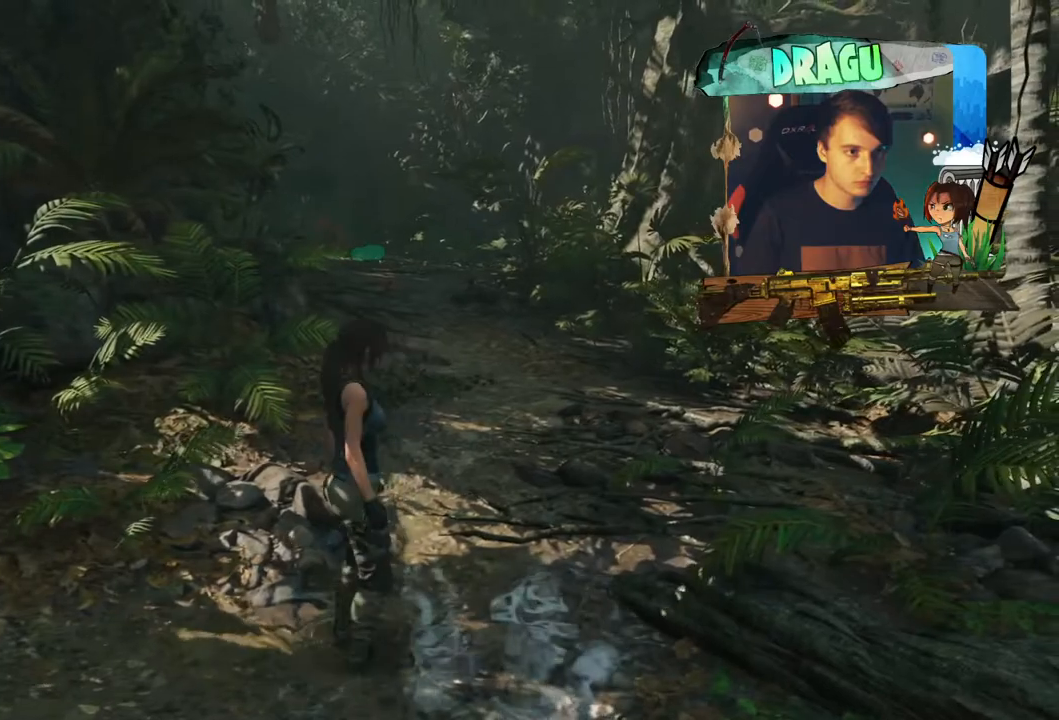
{"keys": ["w"], "mouse": [], "events": [[201, "w", "down"]]}
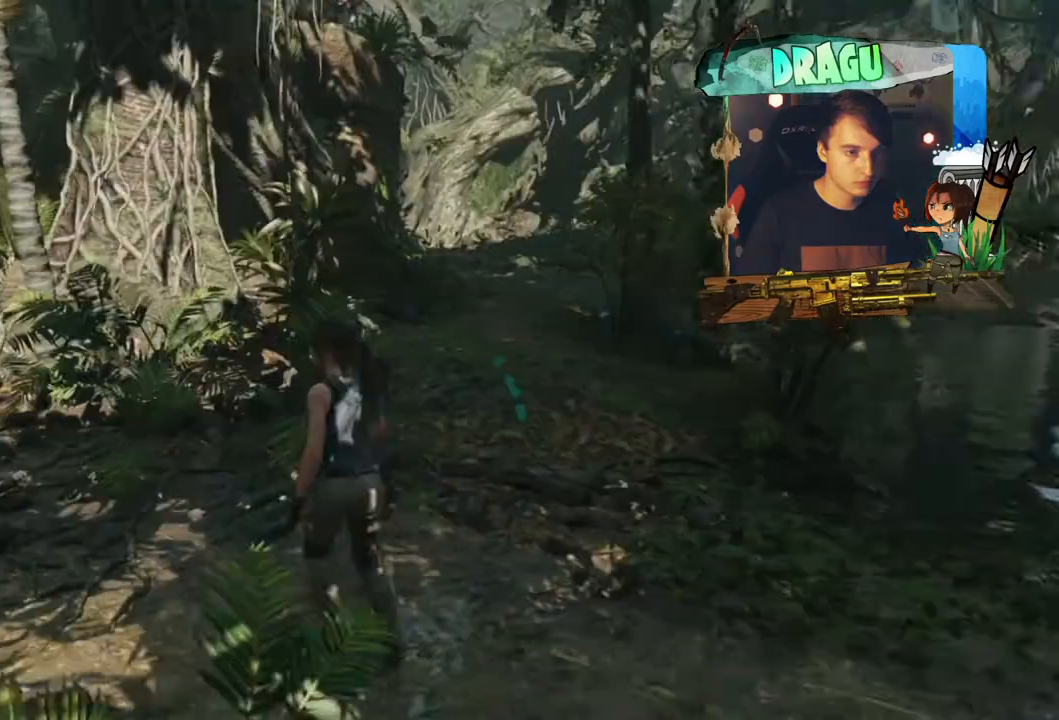
{"keys": ["shift", "w"], "mouse": [], "events": [[167, "shift", "down"]]}
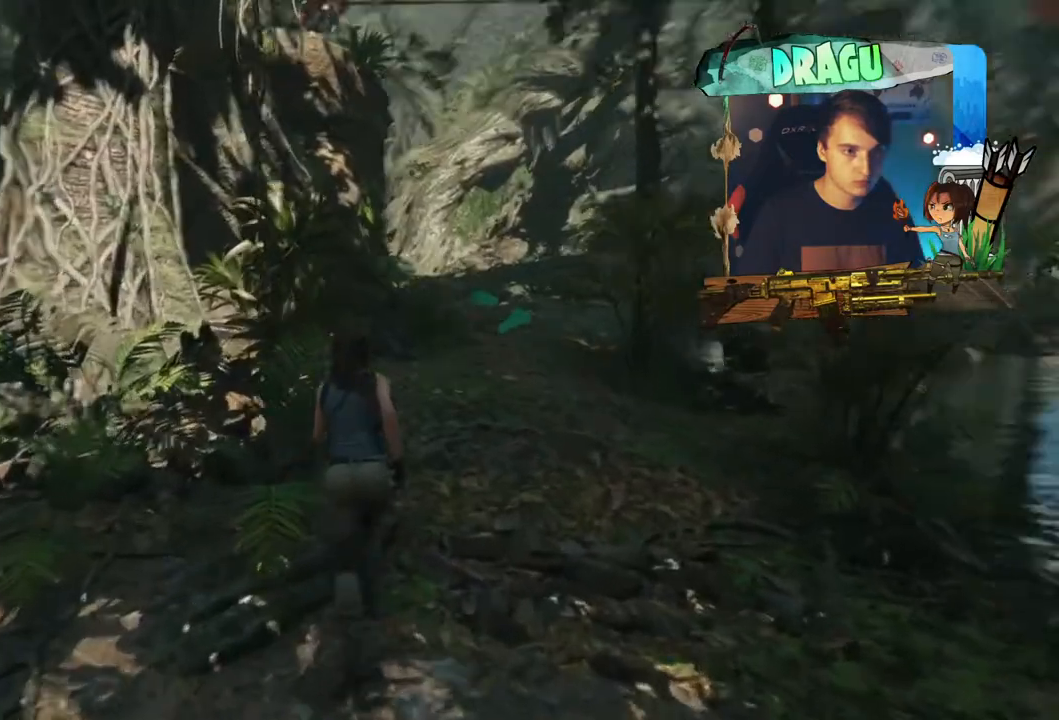
{"keys": ["shift", "w"], "mouse": [], "events": []}
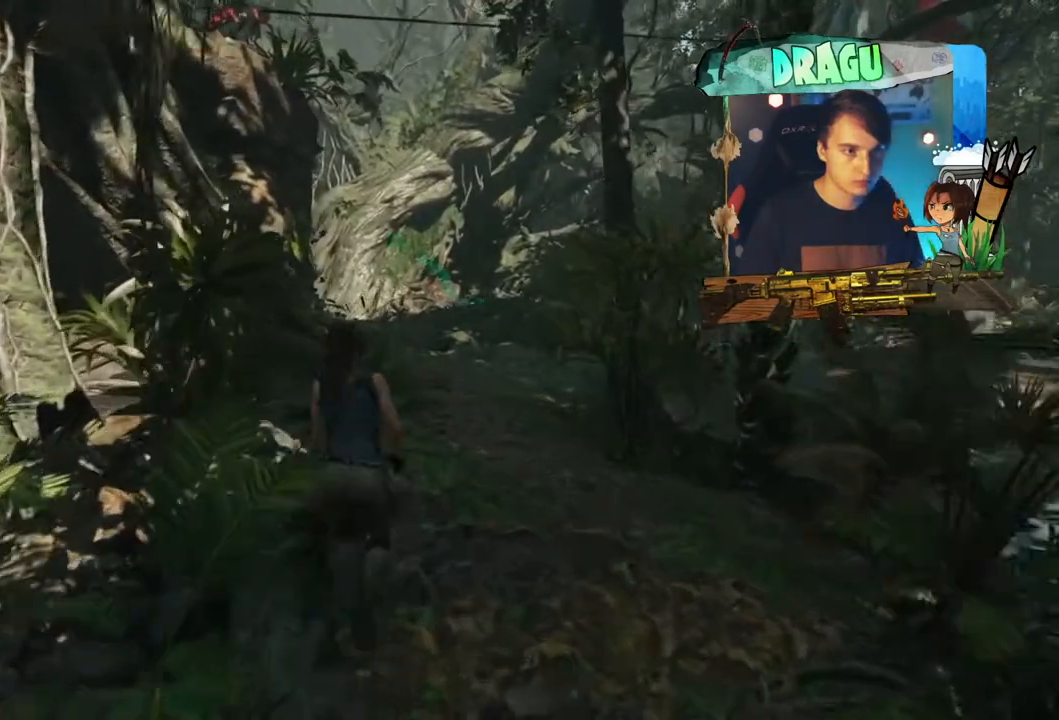
{"keys": ["shift", "w"], "mouse": [], "events": []}
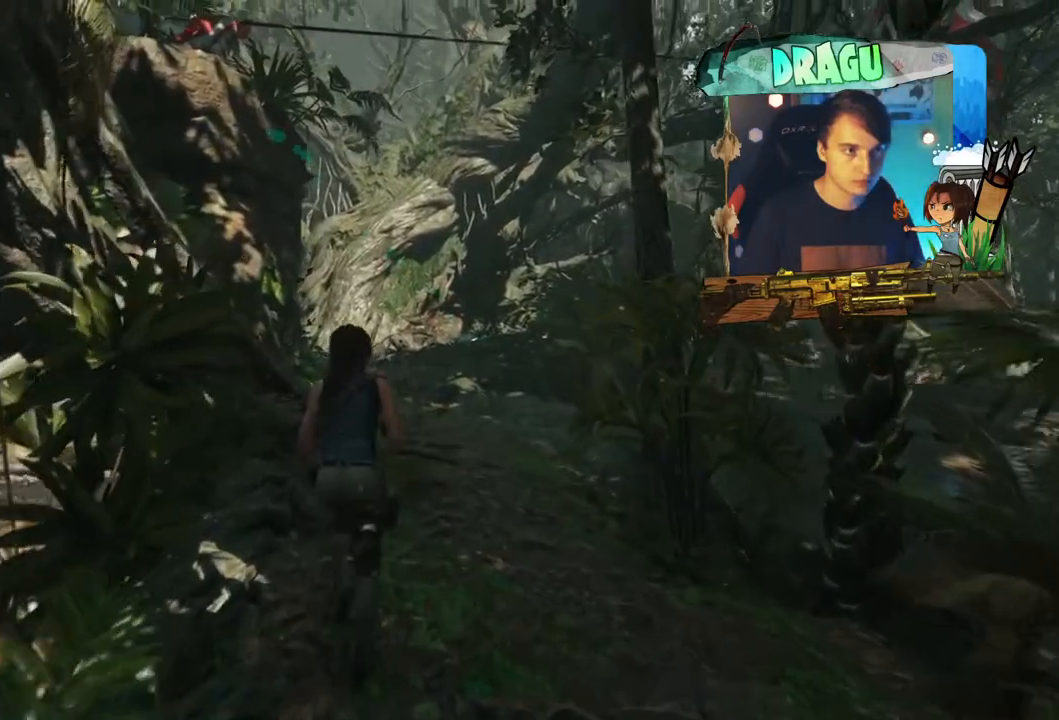
{"keys": ["e", "shift", "w"], "mouse": [], "events": [[251, "e", "down"]]}
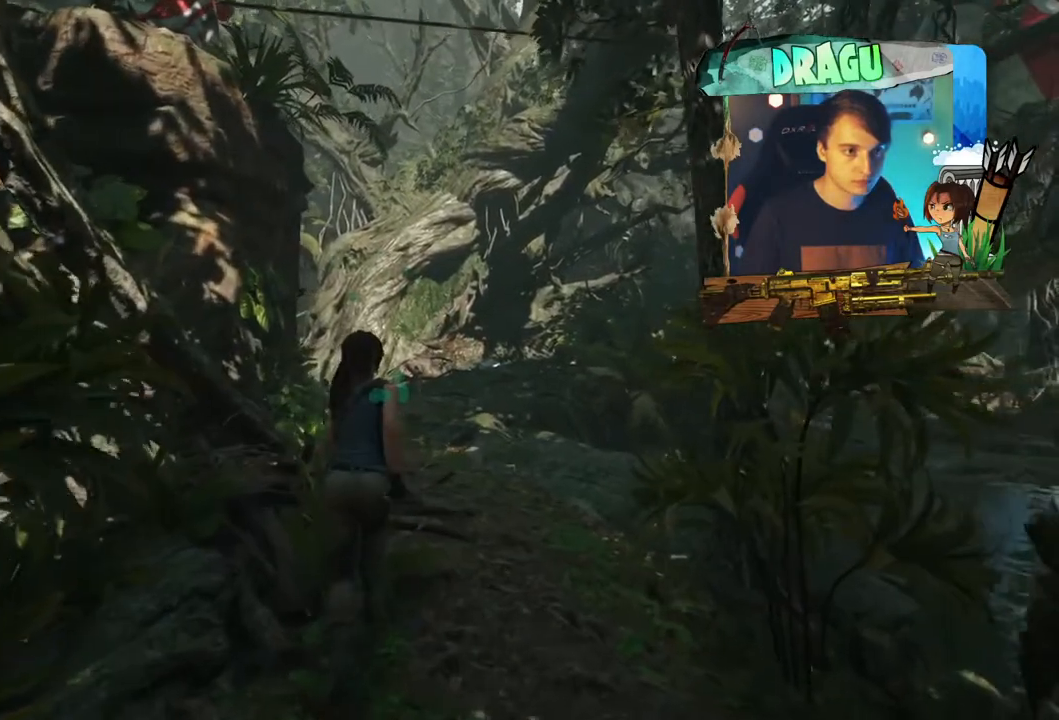
{"keys": ["shift", "w"], "mouse": [], "events": [[67, "e", "up"]]}
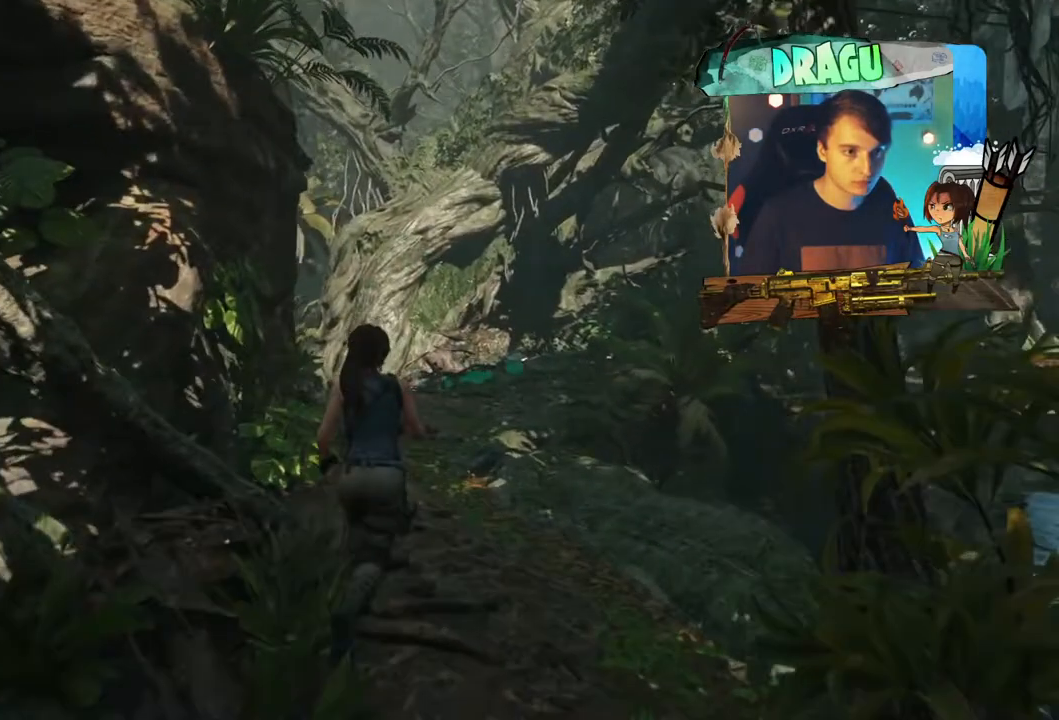
{"keys": ["shift", "w"], "mouse": [], "events": []}
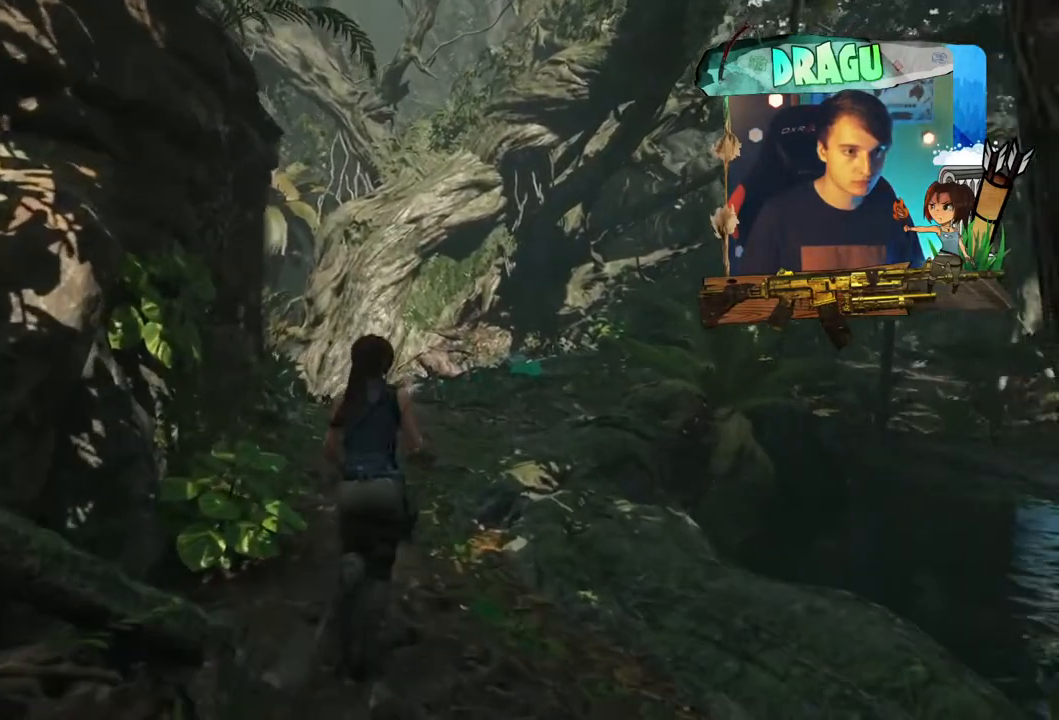
{"keys": ["shift", "w"], "mouse": [], "events": []}
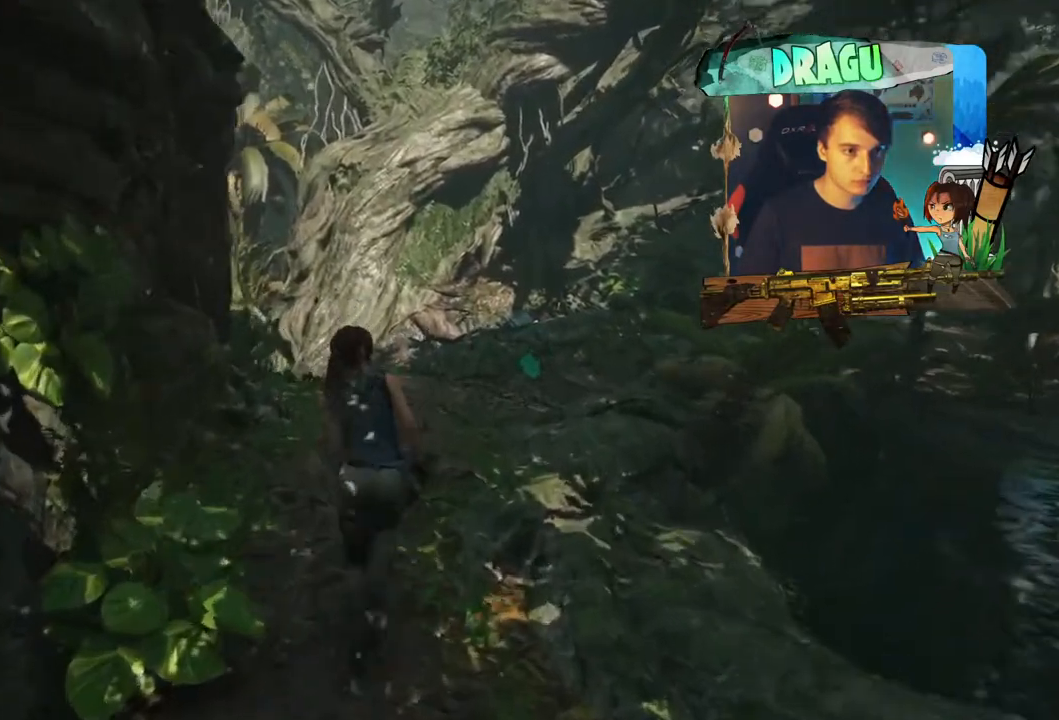
{"keys": ["shift", "w"], "mouse": [], "events": []}
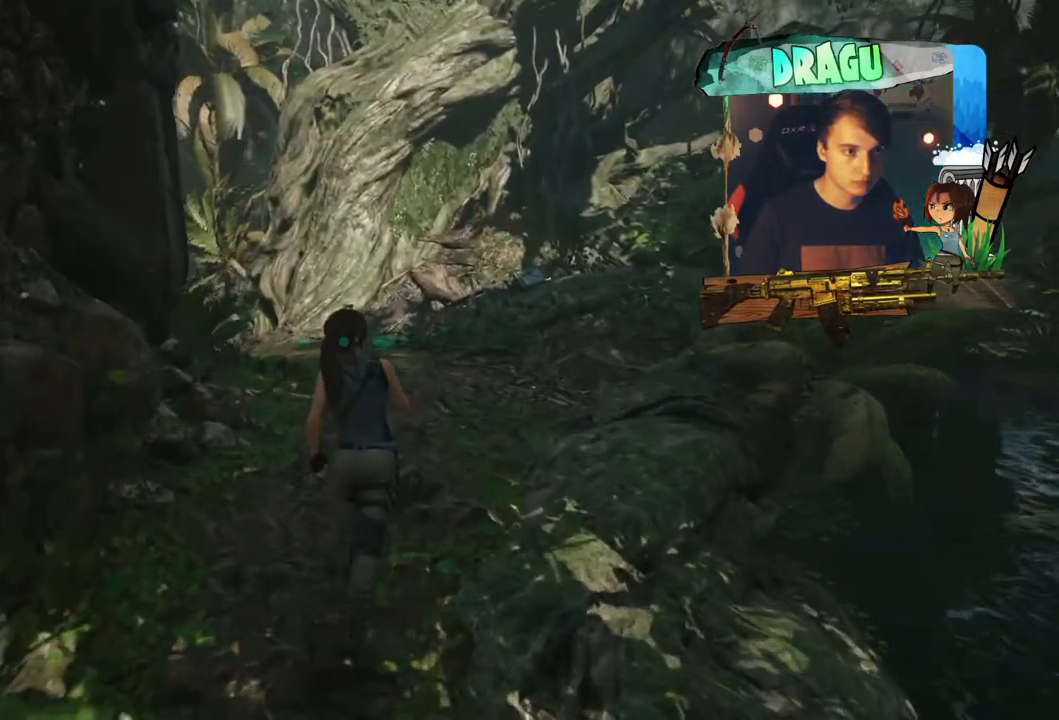
{"keys": ["shift", "w"], "mouse": [], "events": []}
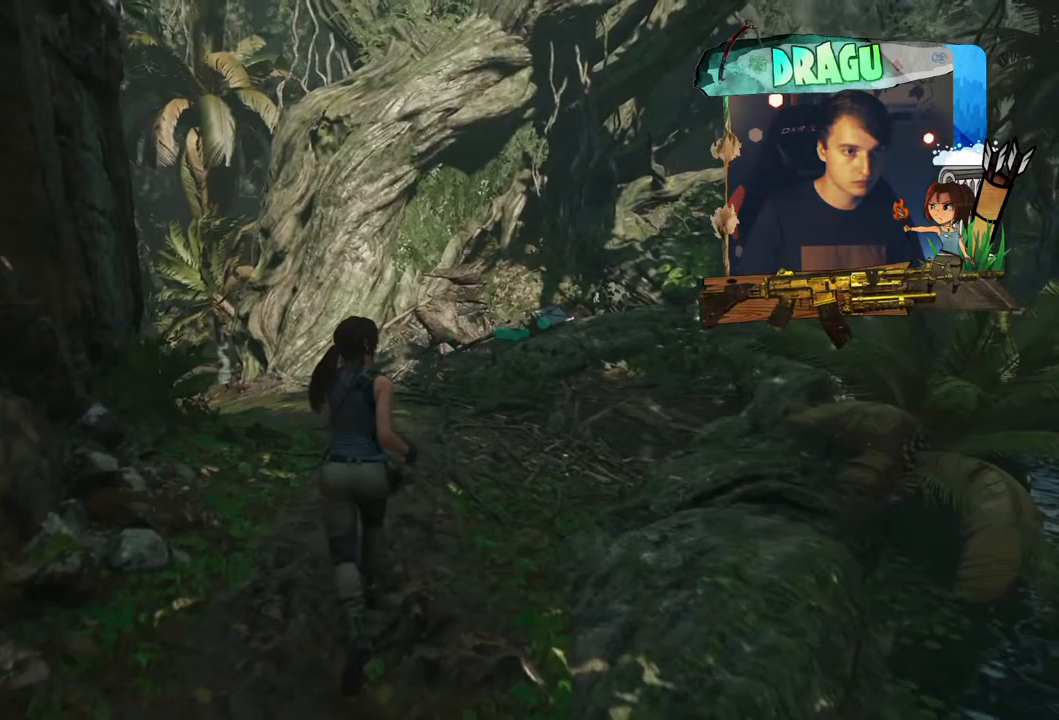
{"keys": ["shift", "w"], "mouse": [], "events": []}
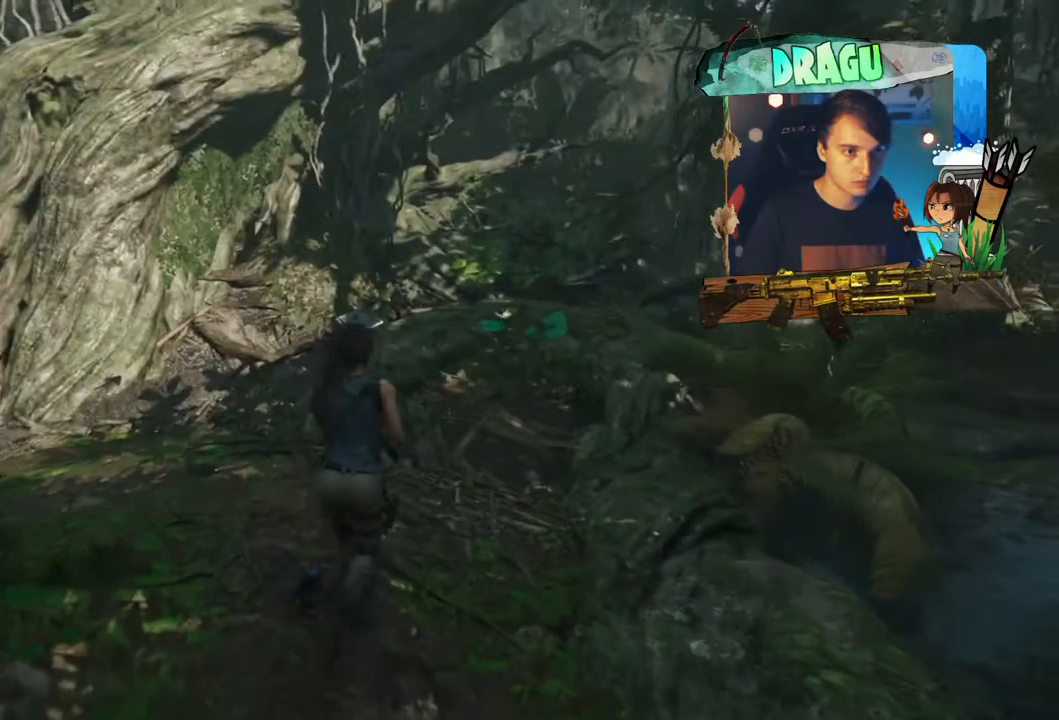
{"keys": ["shift", "w"], "mouse": [], "events": []}